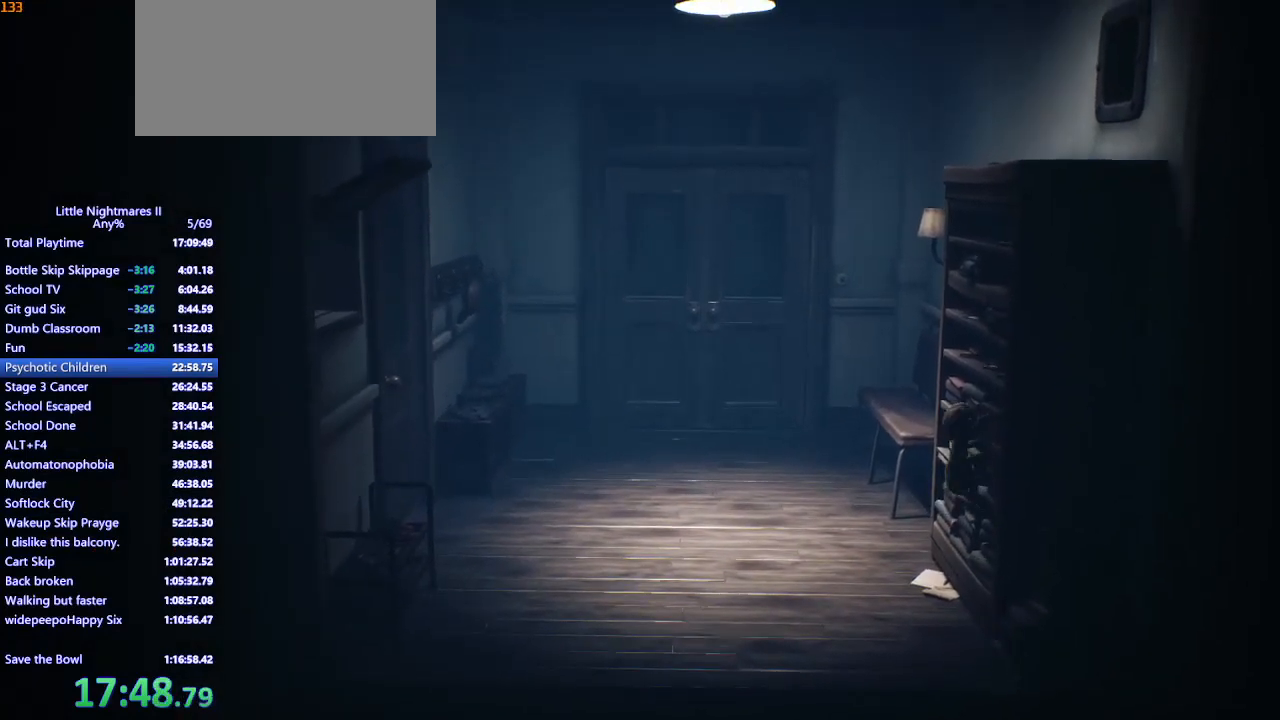
Gameplay with keyboard and mouse; each line is a JSON object with the keys and mouse buttons held at the frame after it. "events" lists presses ("down") and releases ("up") of "a", "ctrl", "d", "e", "q", "s", "shift", "space", "w", "mouse_left", "mouse_wheel", "mouse_right", "mouse_mb4" and "mouse_mb5" between this image and that frame as [ms after this image, input, new state], when the widget could be followed in between. "mouse_left", "mouse_wheel", "mouse_right", "mouse_mb4", "mouse_mb5" = the "left", "wheel", "right", "mb4", "mb5" buttons of the "mouse" list. No other keys are recorded. "wheel" means that the mouse wheel is clicked or scrolled. Mouse movement is not recorded.
{"keys": ["w"], "mouse": ["left", "mb4"], "events": []}
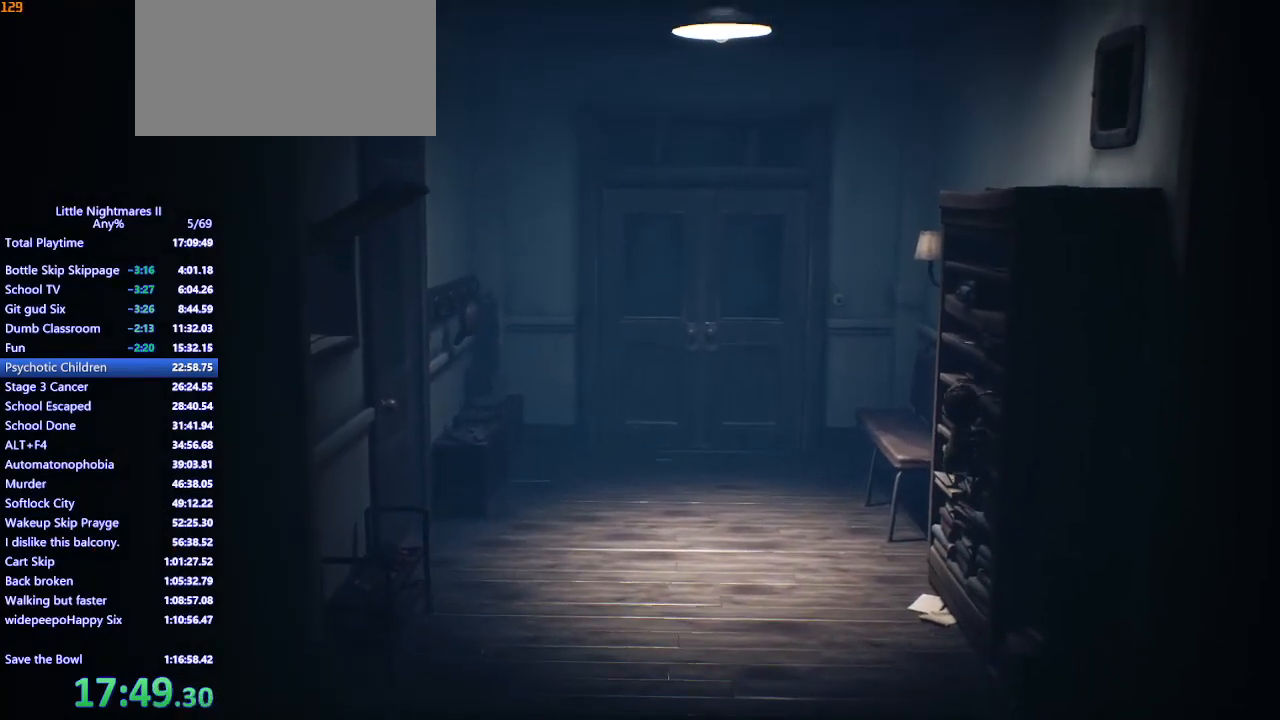
{"keys": ["w"], "mouse": ["left", "mb4"], "events": []}
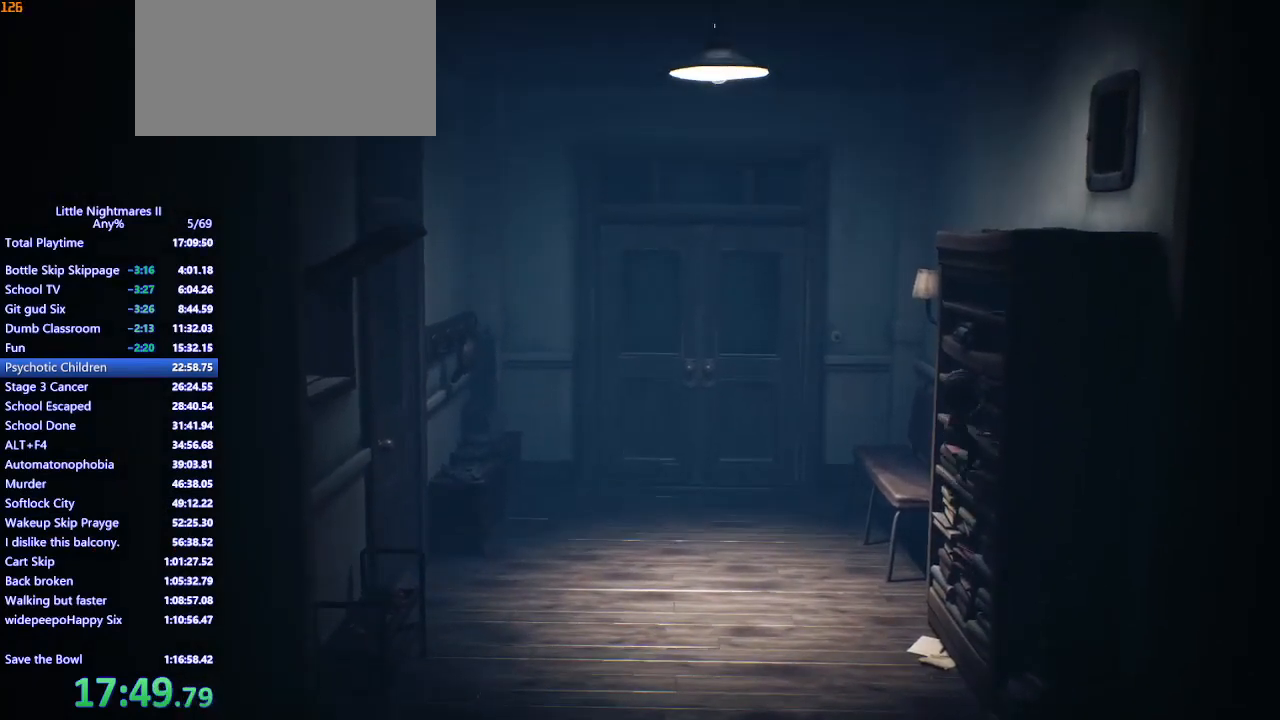
{"keys": ["w"], "mouse": ["left", "mb4"], "events": []}
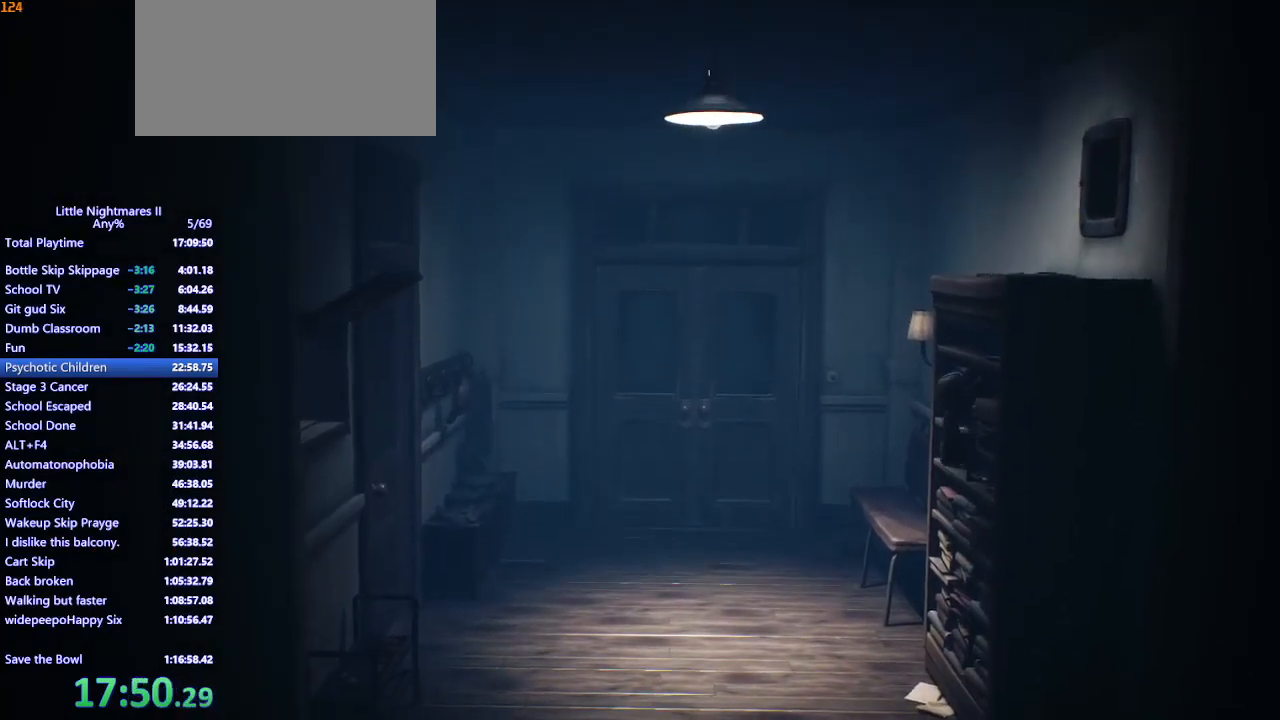
{"keys": ["w"], "mouse": ["left", "mb4"], "events": []}
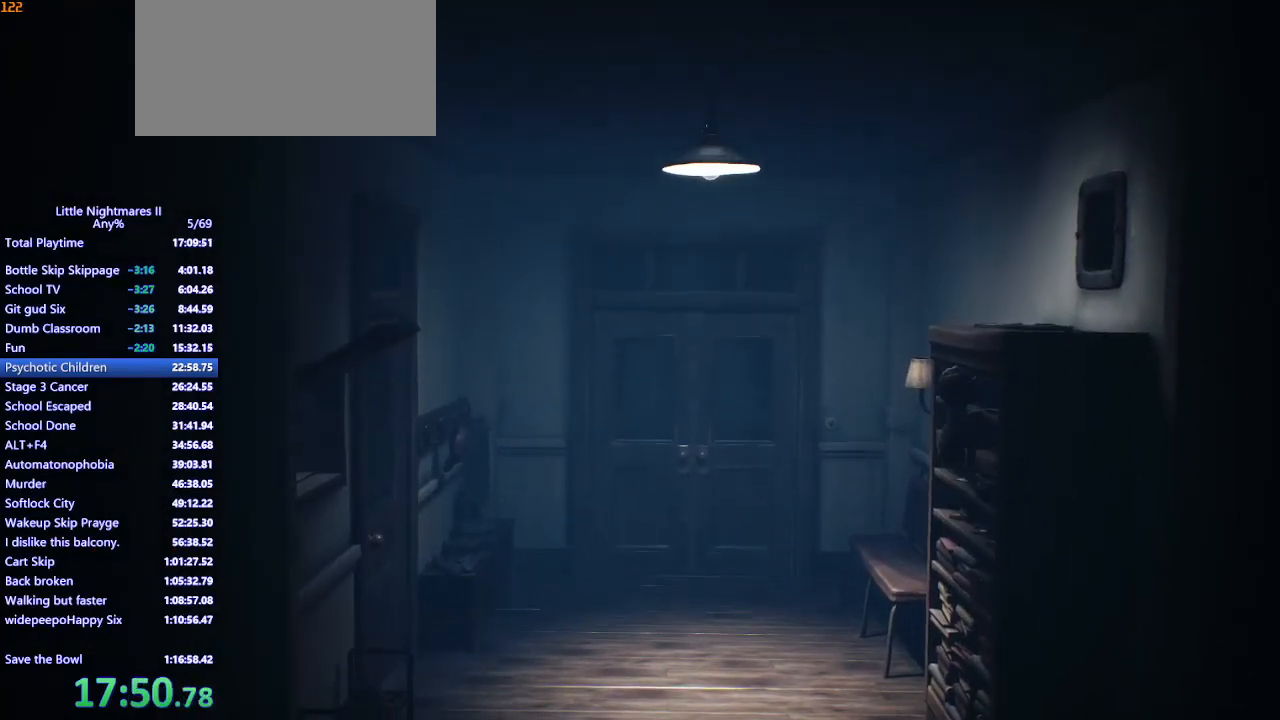
{"keys": ["w"], "mouse": ["left", "mb4"], "events": []}
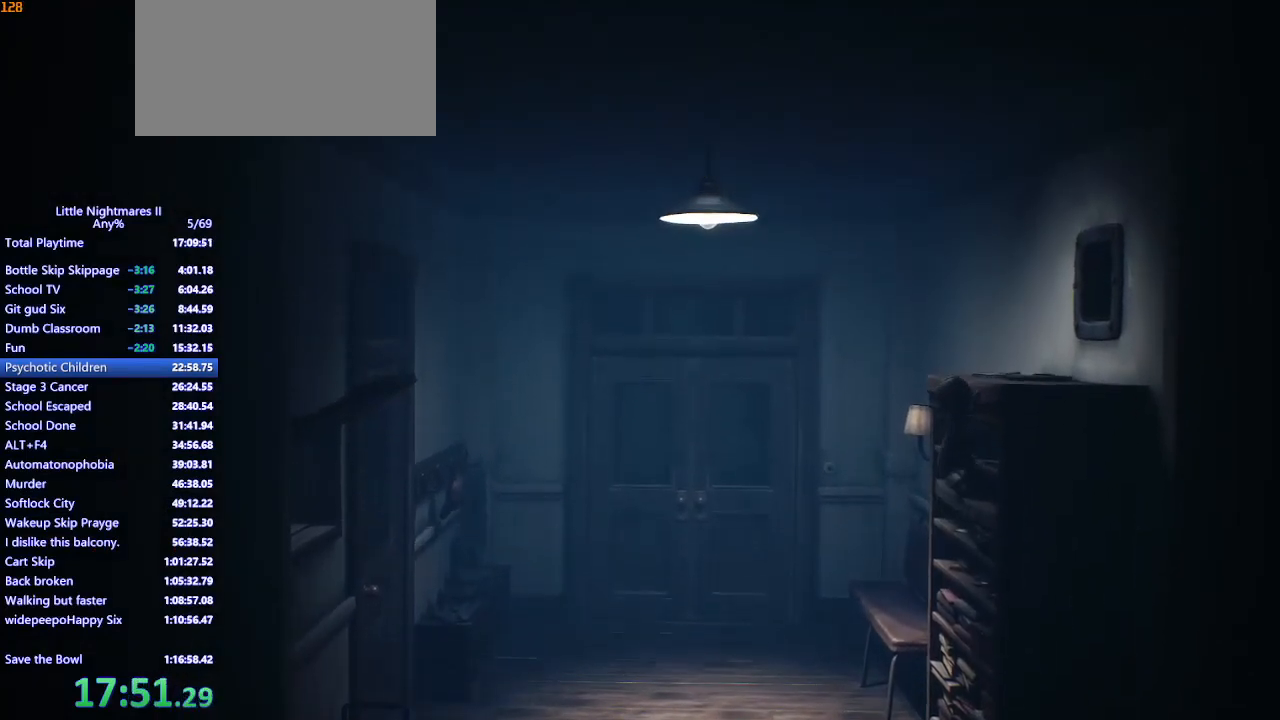
{"keys": ["d"], "mouse": ["left", "mb4"], "events": [[433, "d", "down"], [500, "w", "up"]]}
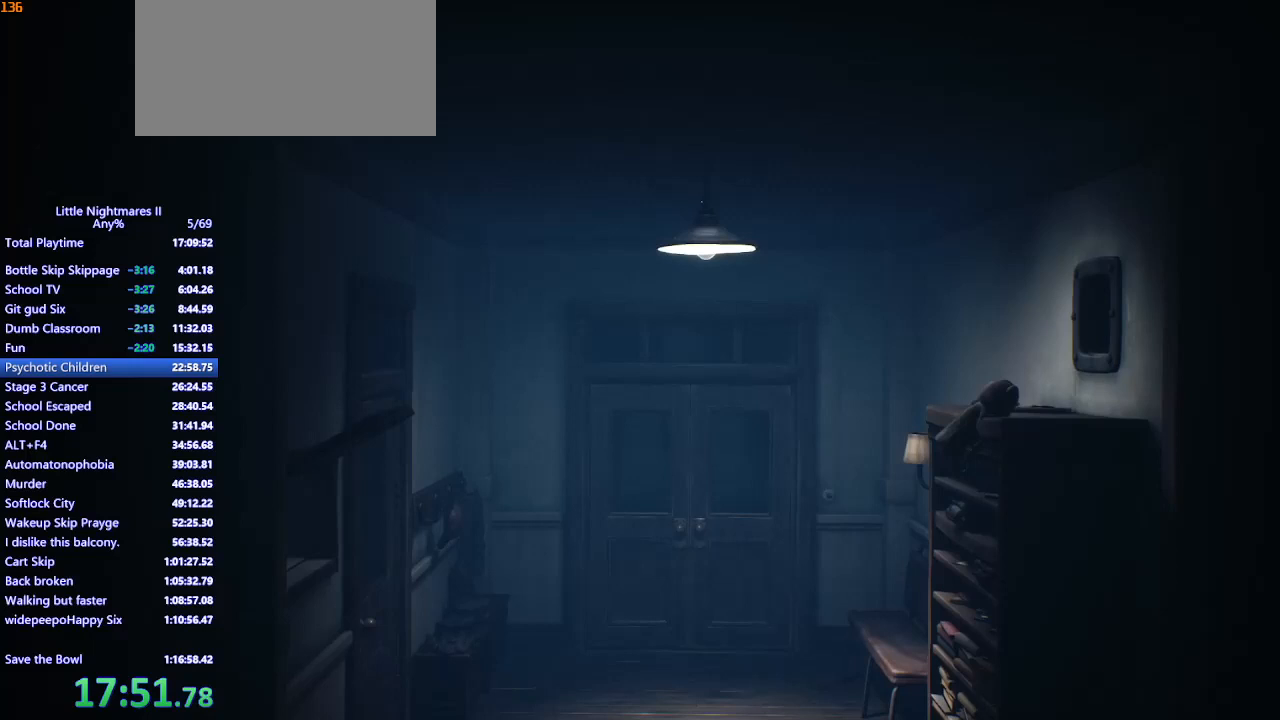
{"keys": ["d"], "mouse": ["mb4"], "events": [[67, "mouse_left", "up"]]}
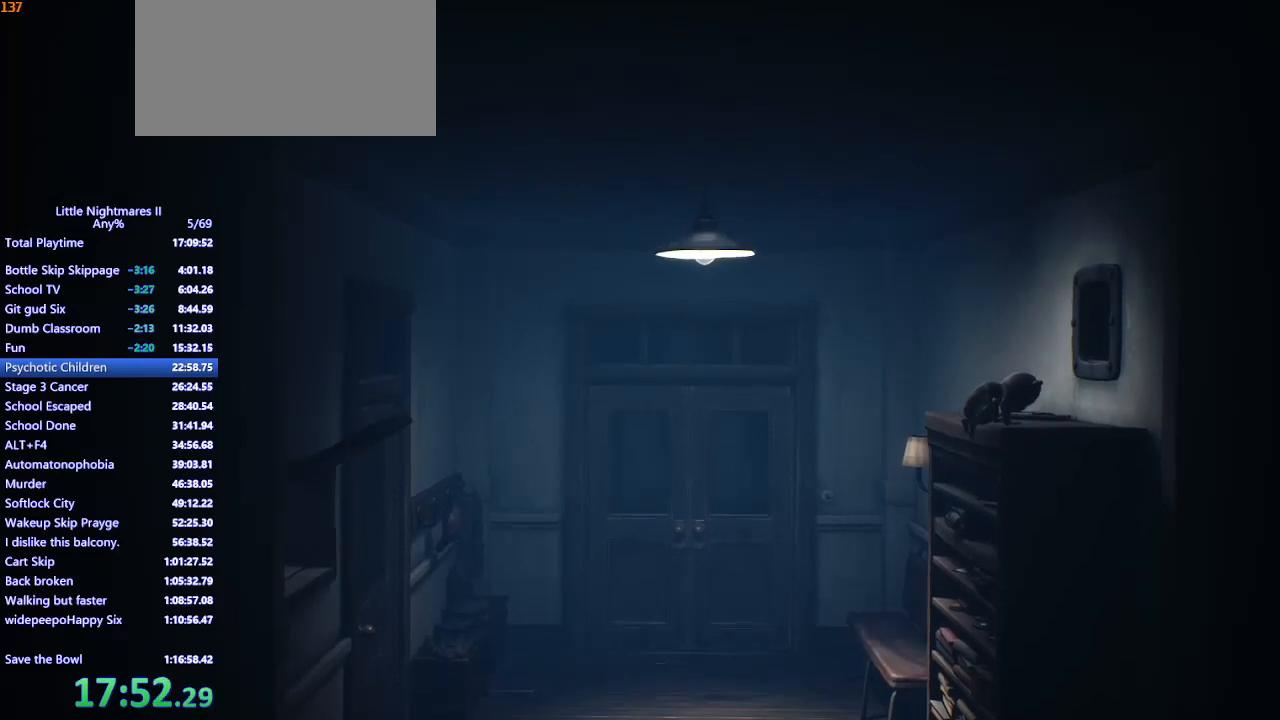
{"keys": ["d", "space"], "mouse": ["mb4"], "events": [[467, "space", "down"]]}
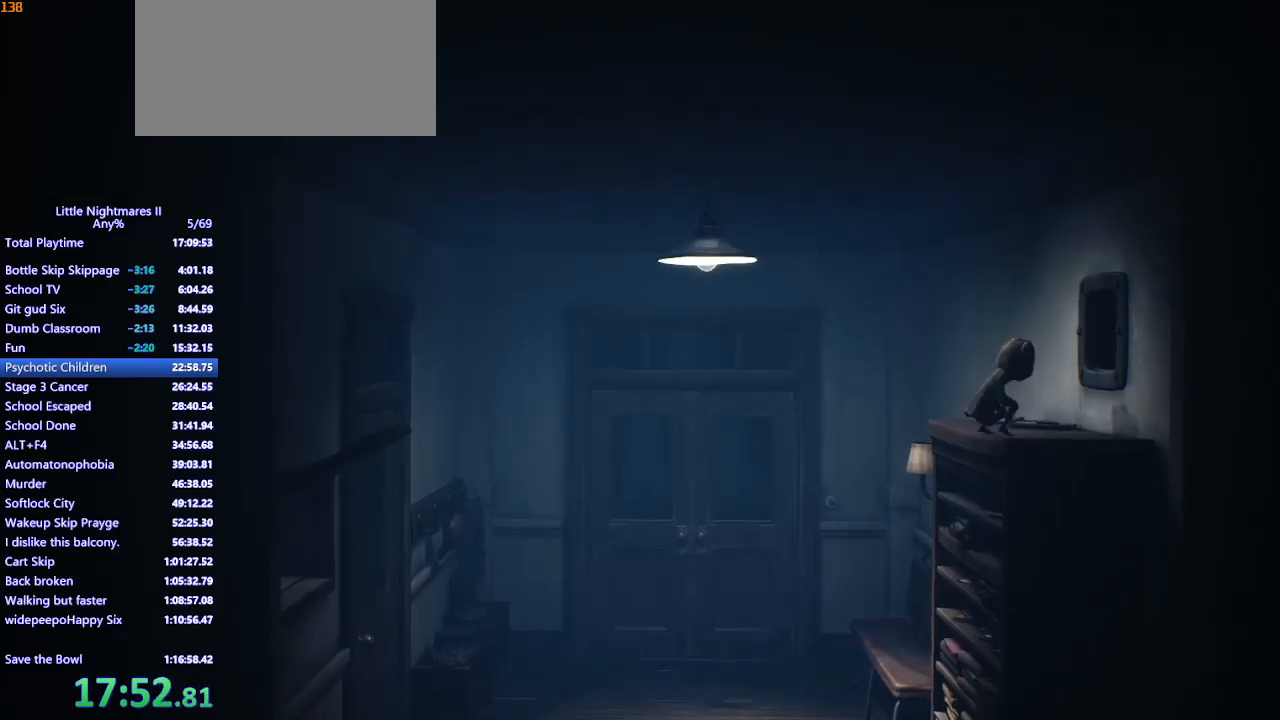
{"keys": ["d"], "mouse": ["left", "mb4"], "events": [[33, "space", "up"], [100, "mouse_left", "down"], [100, "w", "down"], [233, "w", "up"]]}
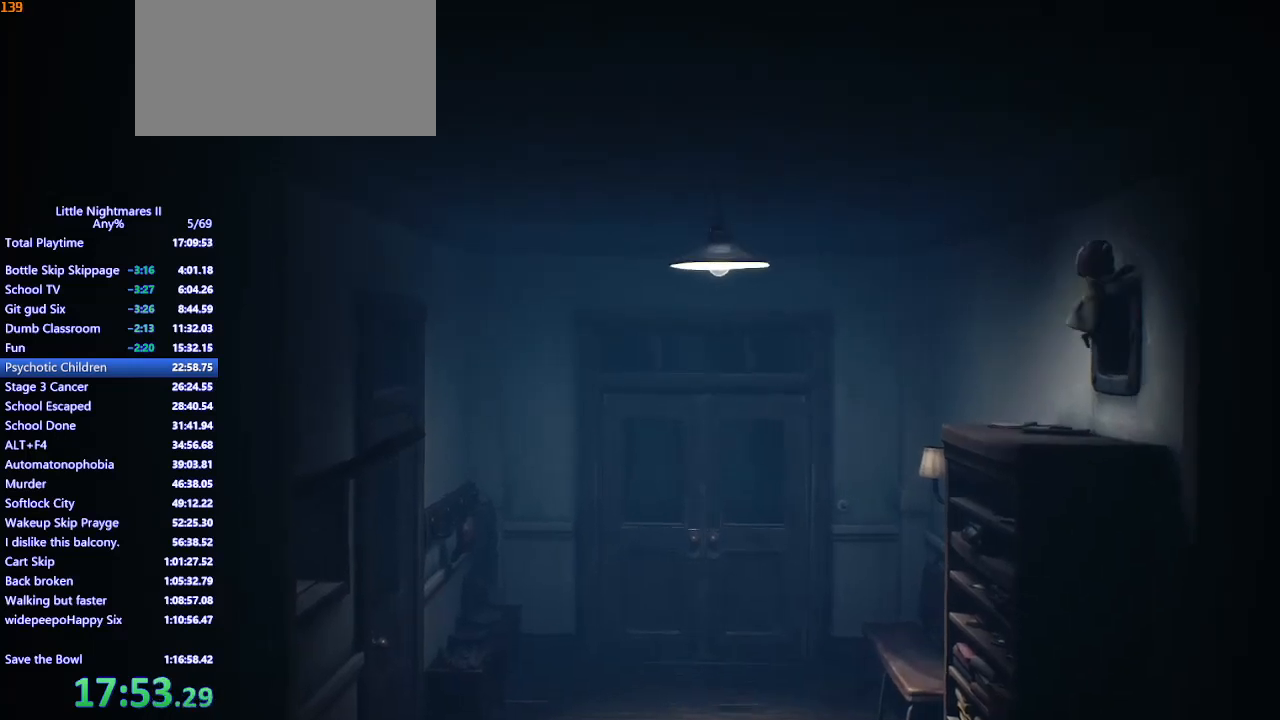
{"keys": ["d"], "mouse": ["left", "mb4"], "events": []}
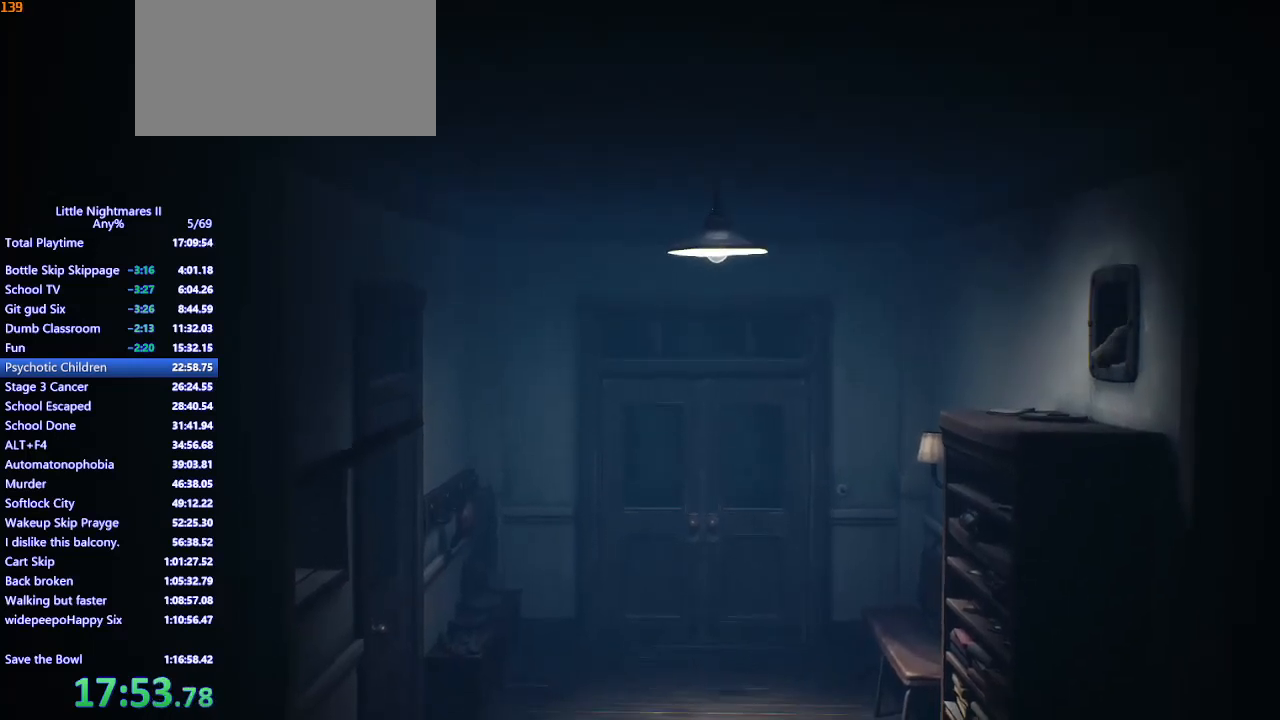
{"keys": ["d"], "mouse": ["mb4"], "events": [[67, "mouse_left", "up"]]}
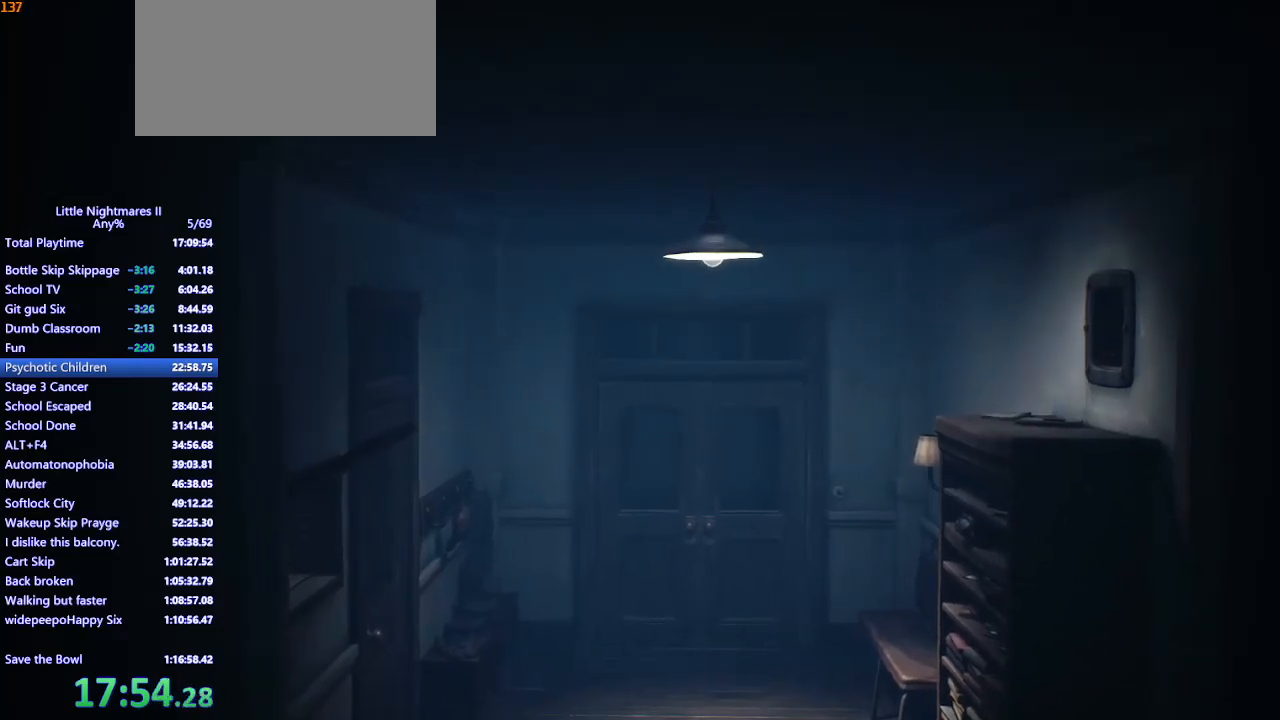
{"keys": ["d"], "mouse": ["mb4"], "events": []}
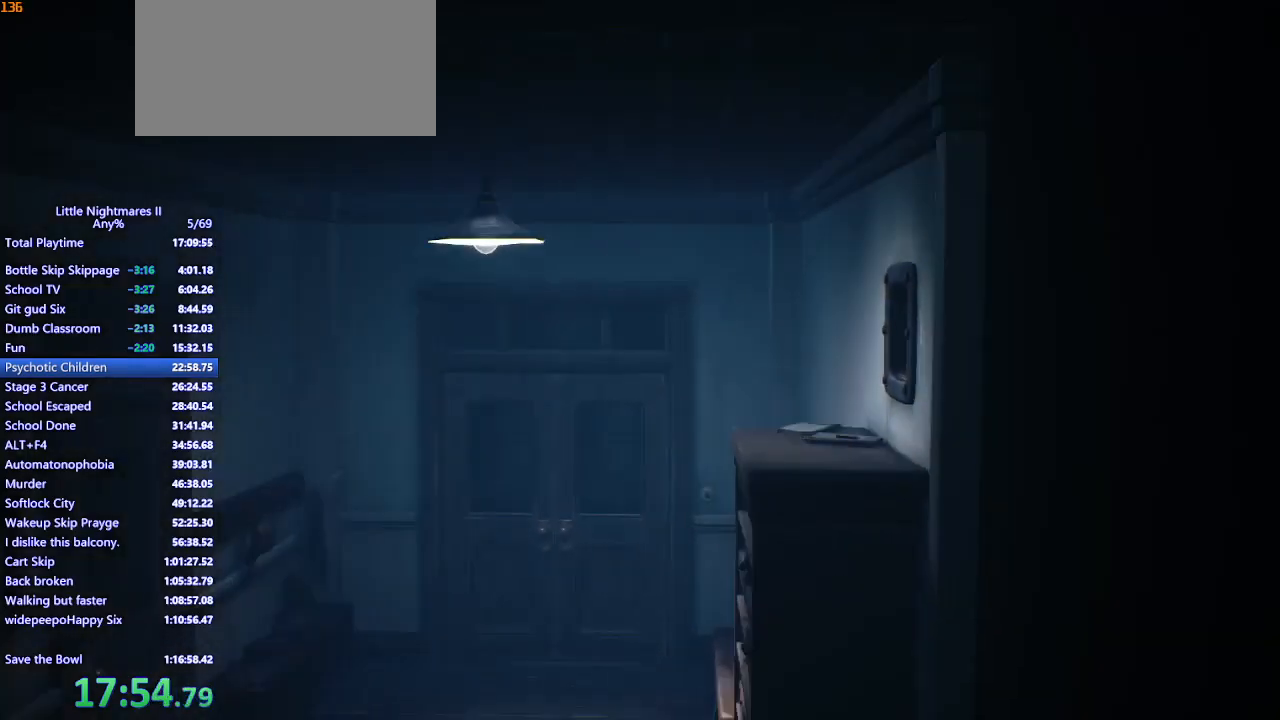
{"keys": ["d"], "mouse": ["mb4"], "events": []}
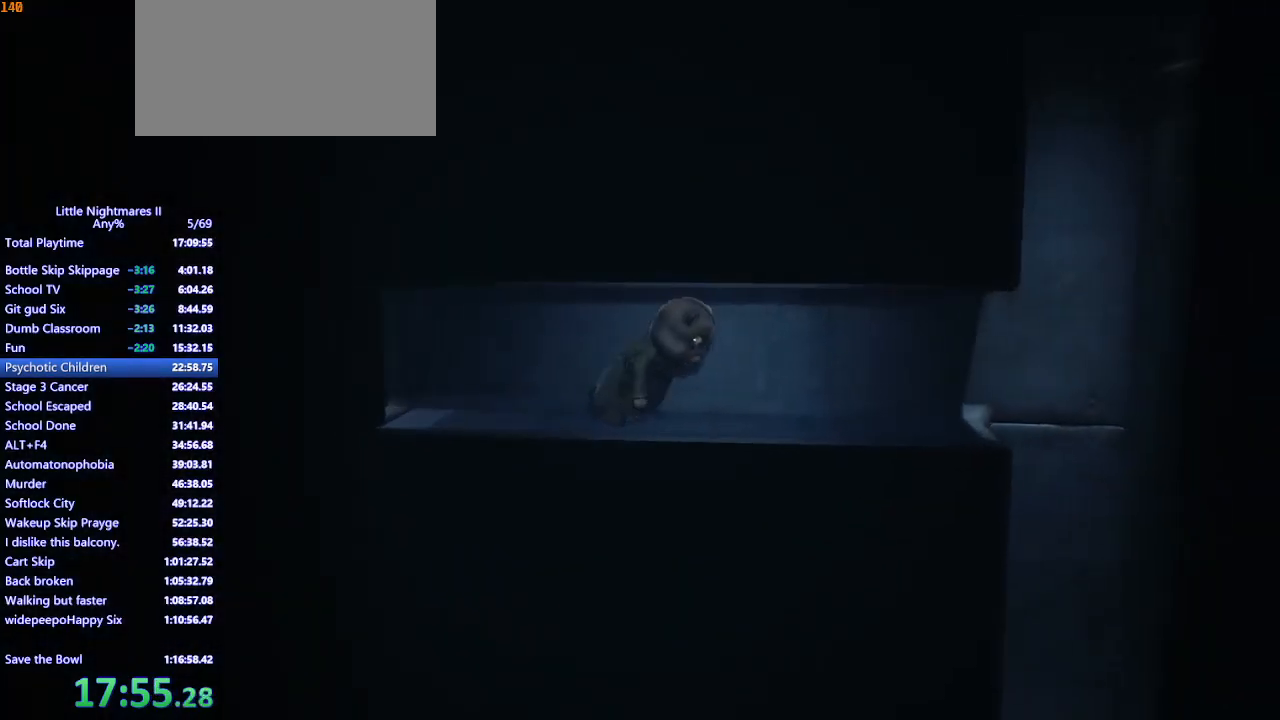
{"keys": ["d"], "mouse": ["mb4"], "events": []}
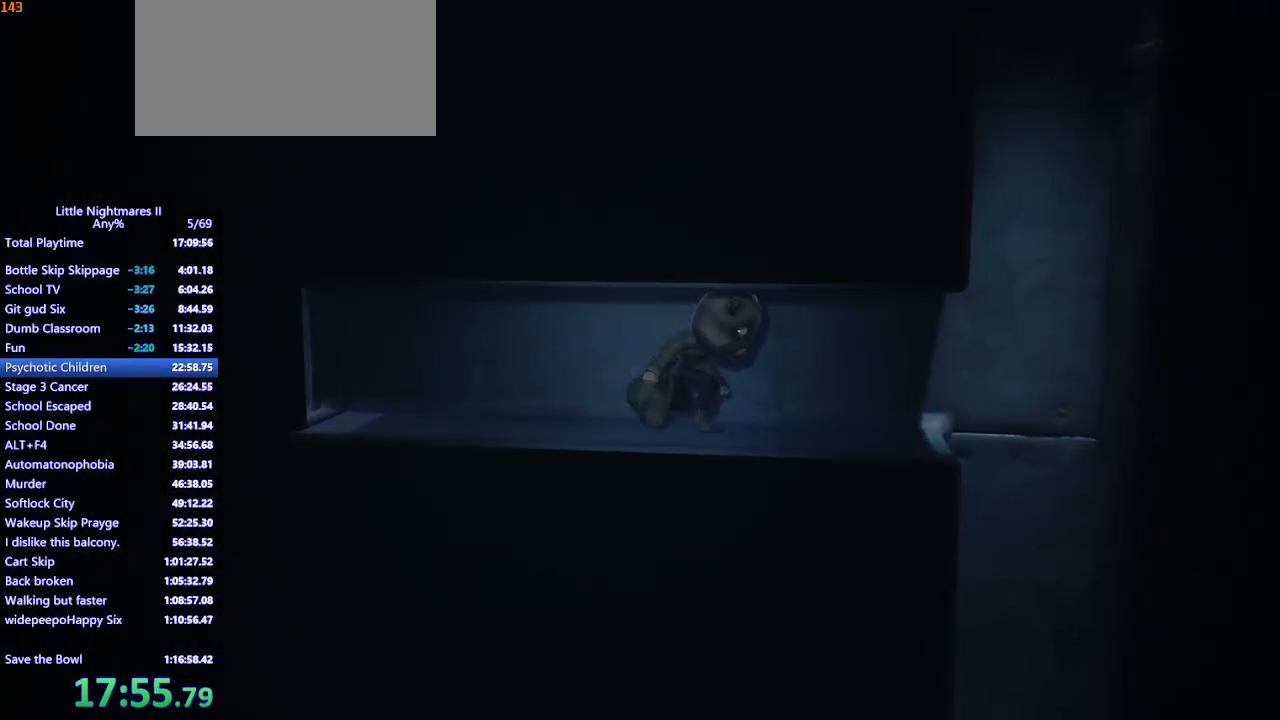
{"keys": ["d"], "mouse": ["mb4"], "events": []}
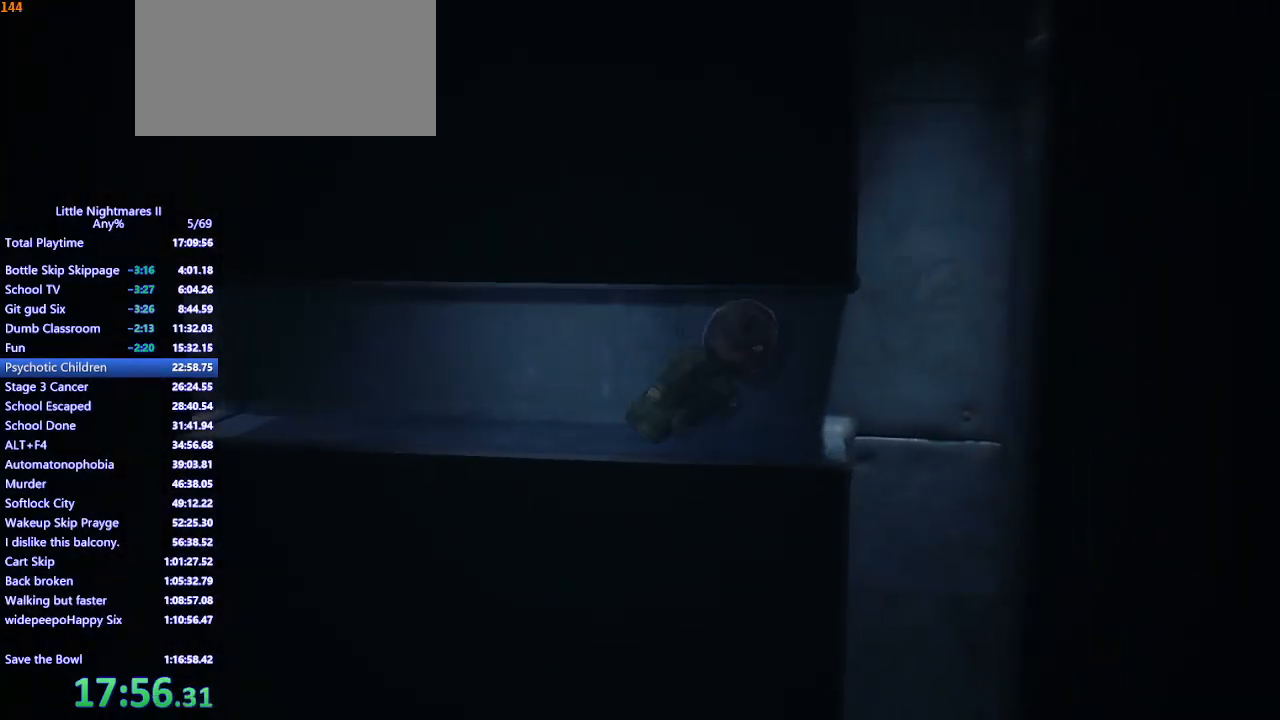
{"keys": ["d"], "mouse": ["mb4"], "events": []}
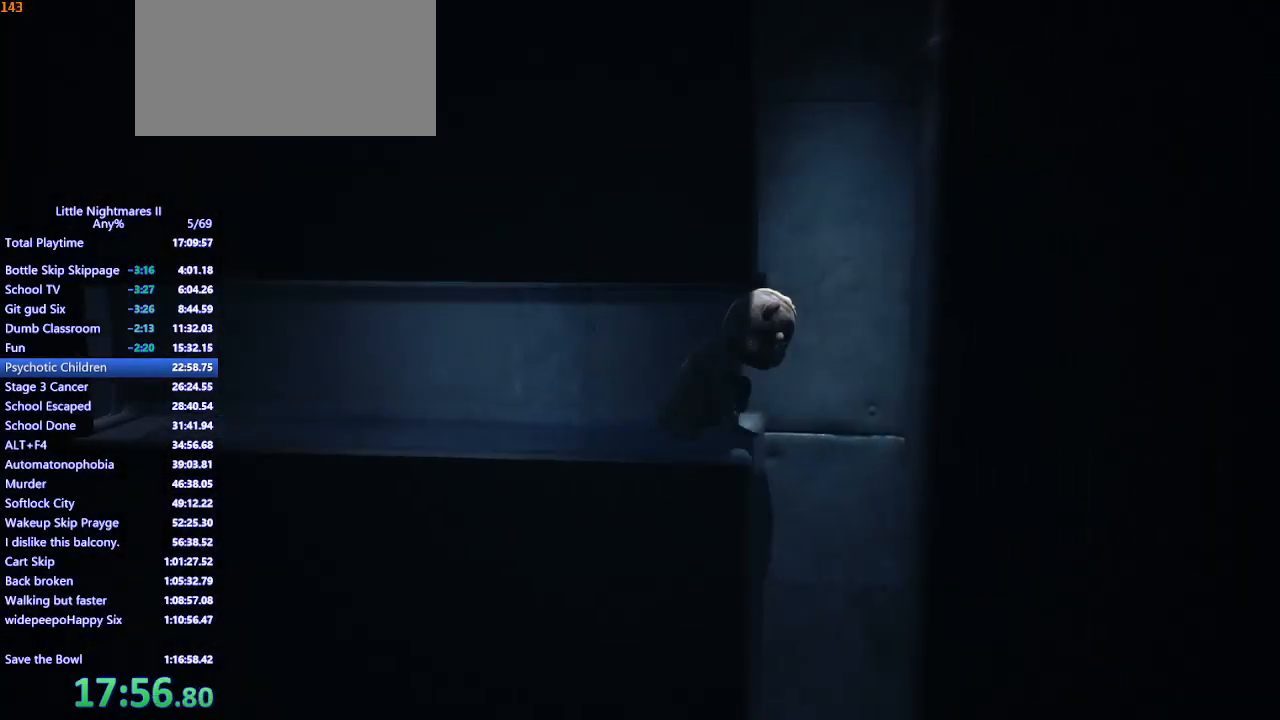
{"keys": ["d"], "mouse": ["mb4"], "events": []}
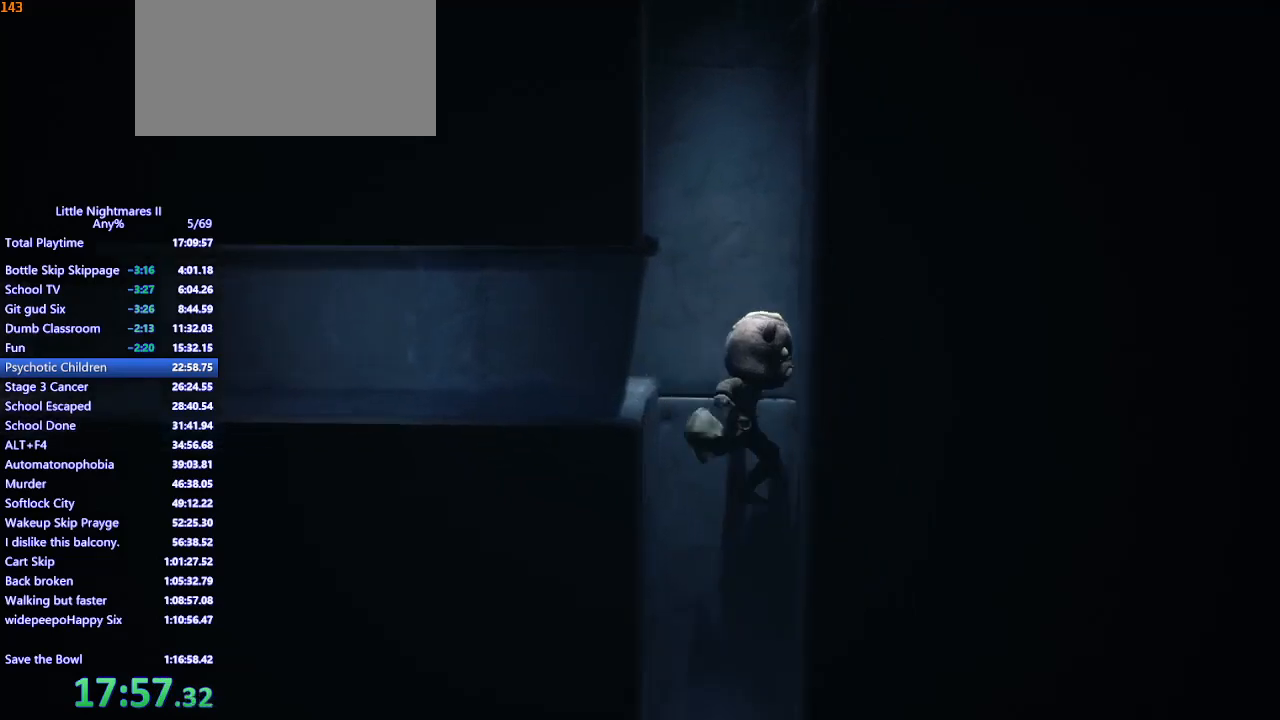
{"keys": ["d"], "mouse": ["left", "mb4"], "events": [[400, "mouse_left", "down"]]}
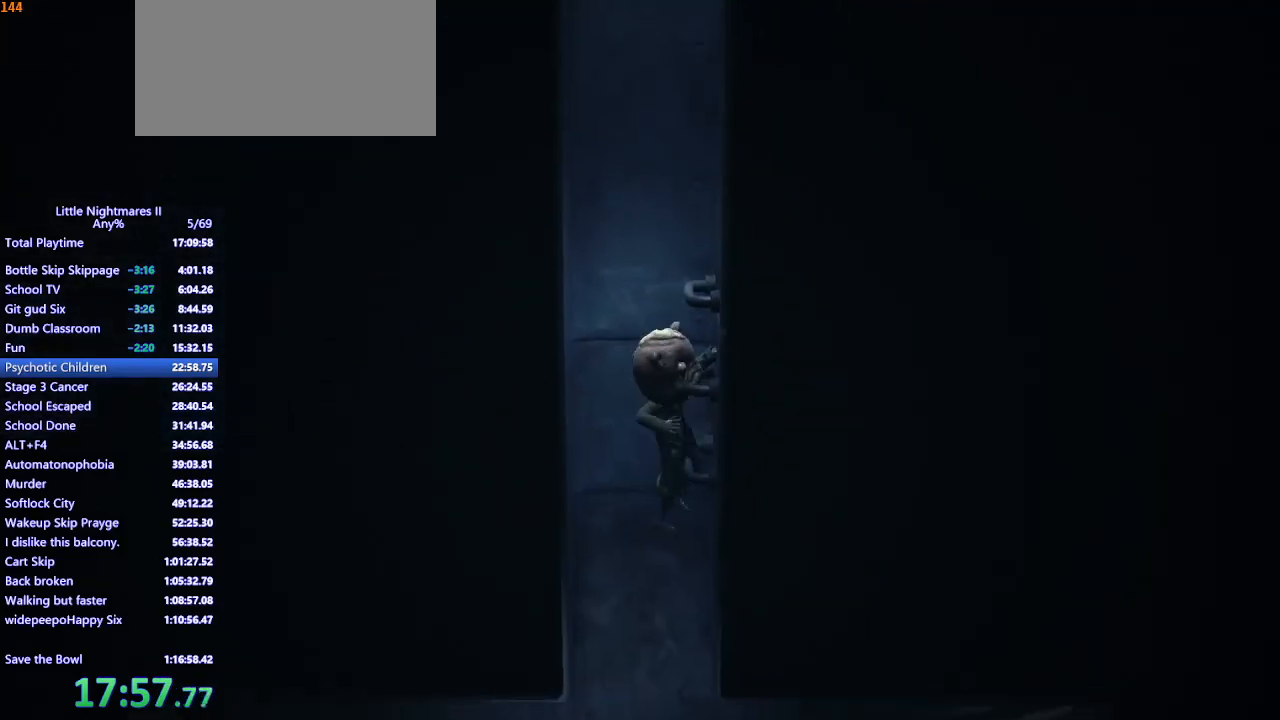
{"keys": ["d"], "mouse": ["mb4"], "events": [[67, "mouse_left", "up"]]}
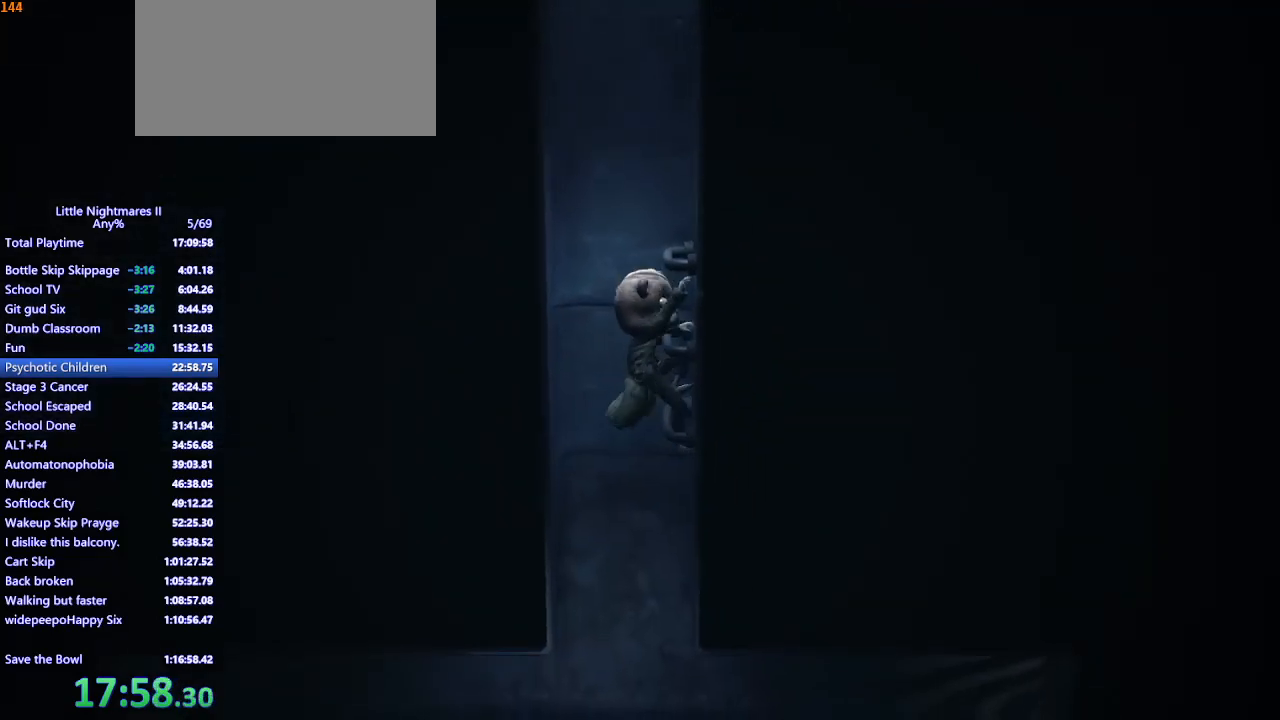
{"keys": ["d", "shift"], "mouse": ["mb4"], "events": [[400, "shift", "down"]]}
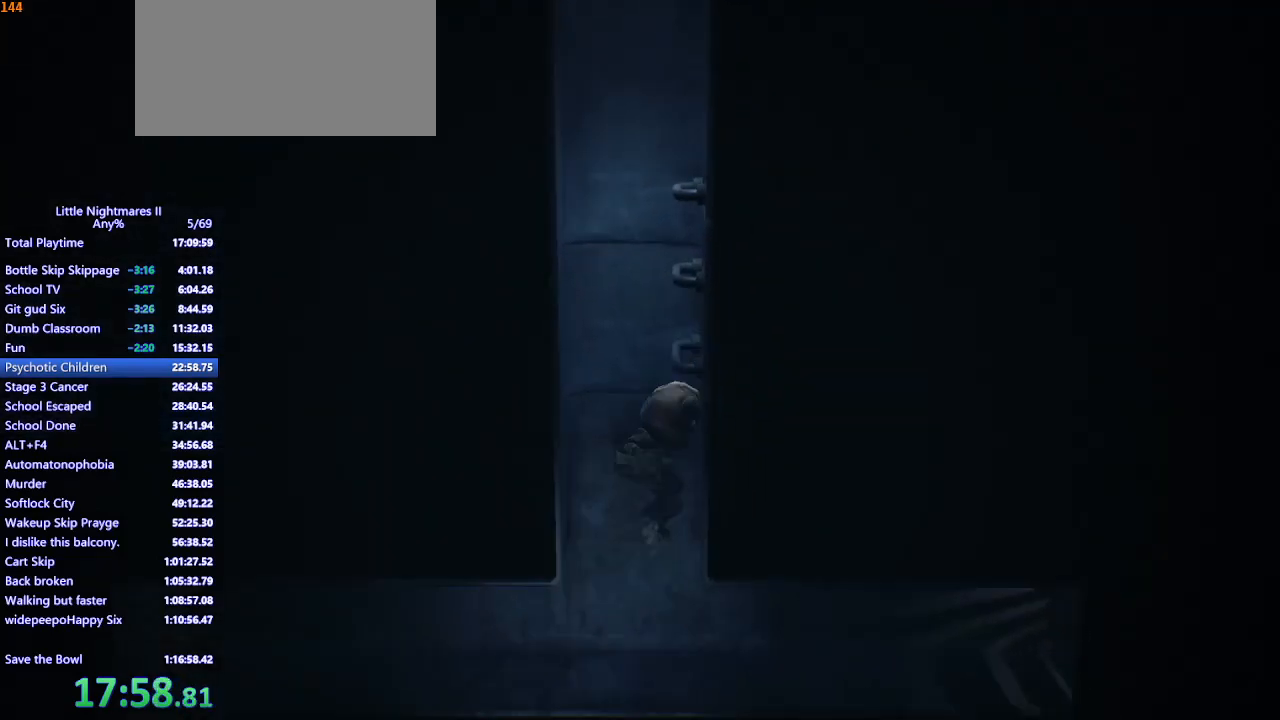
{"keys": ["d", "shift"], "mouse": ["mb4"], "events": []}
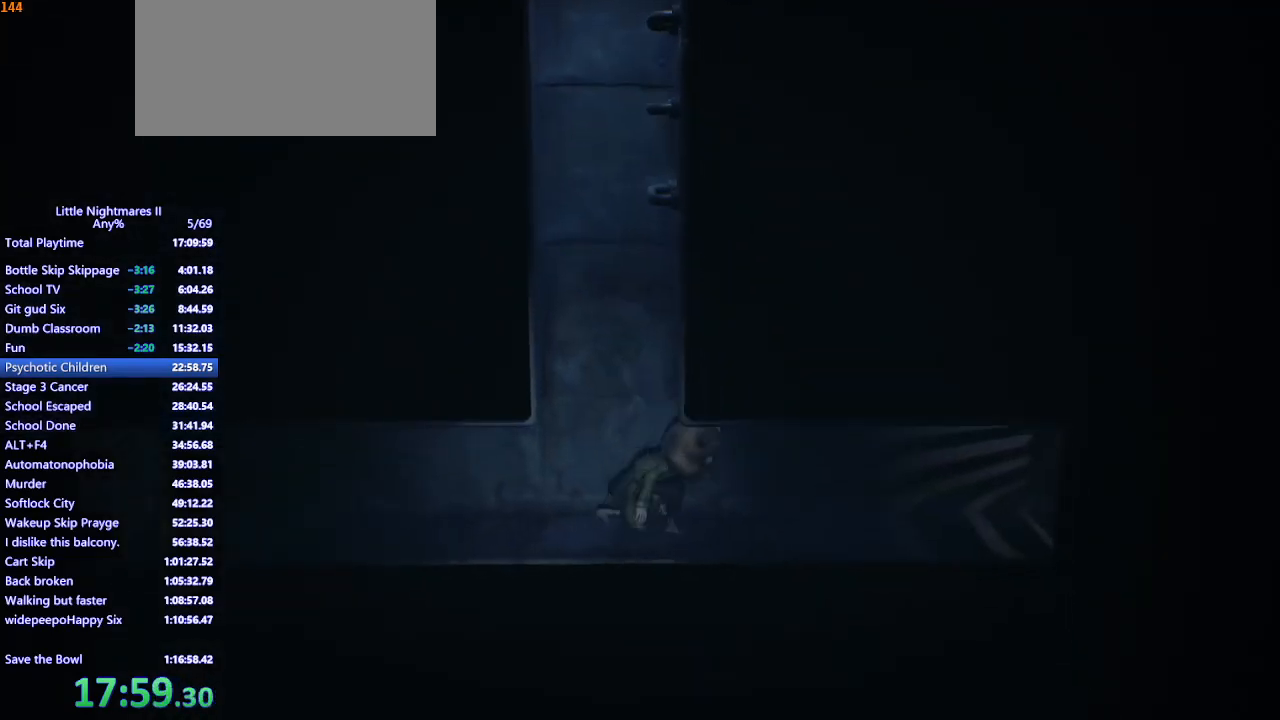
{"keys": ["d"], "mouse": ["mb4"], "events": [[33, "shift", "up"]]}
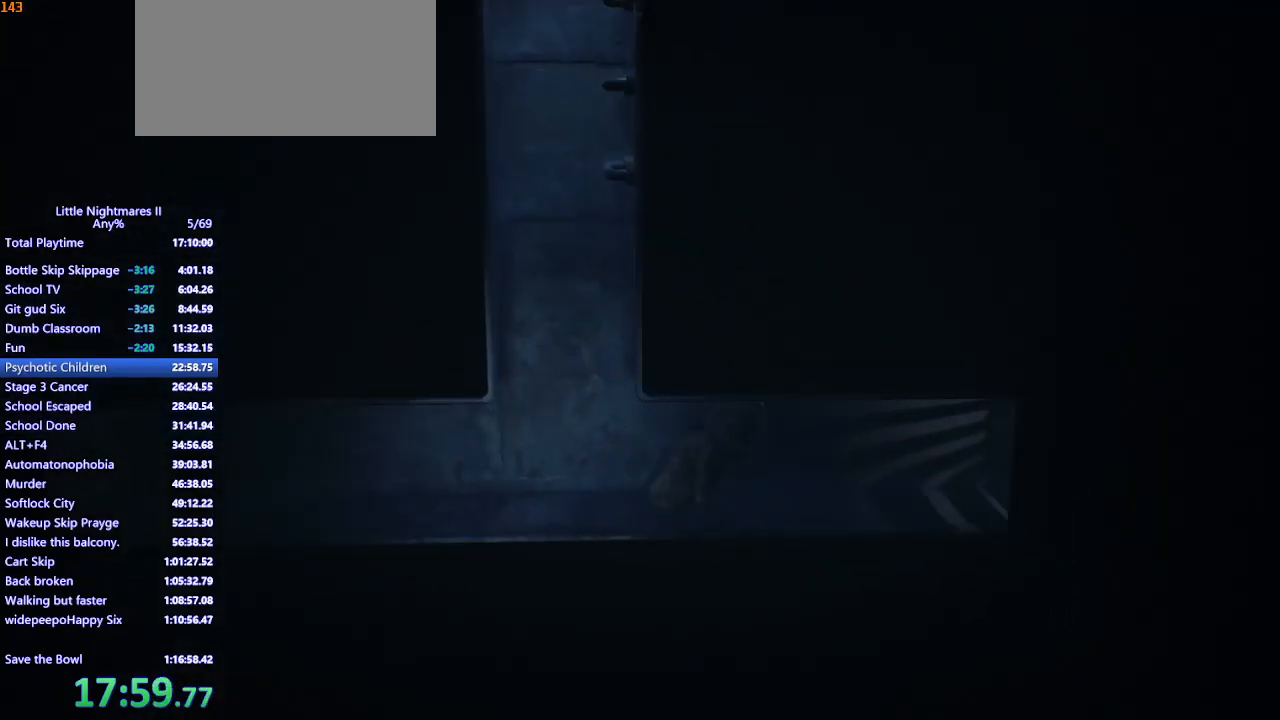
{"keys": ["d"], "mouse": ["mb4"], "events": []}
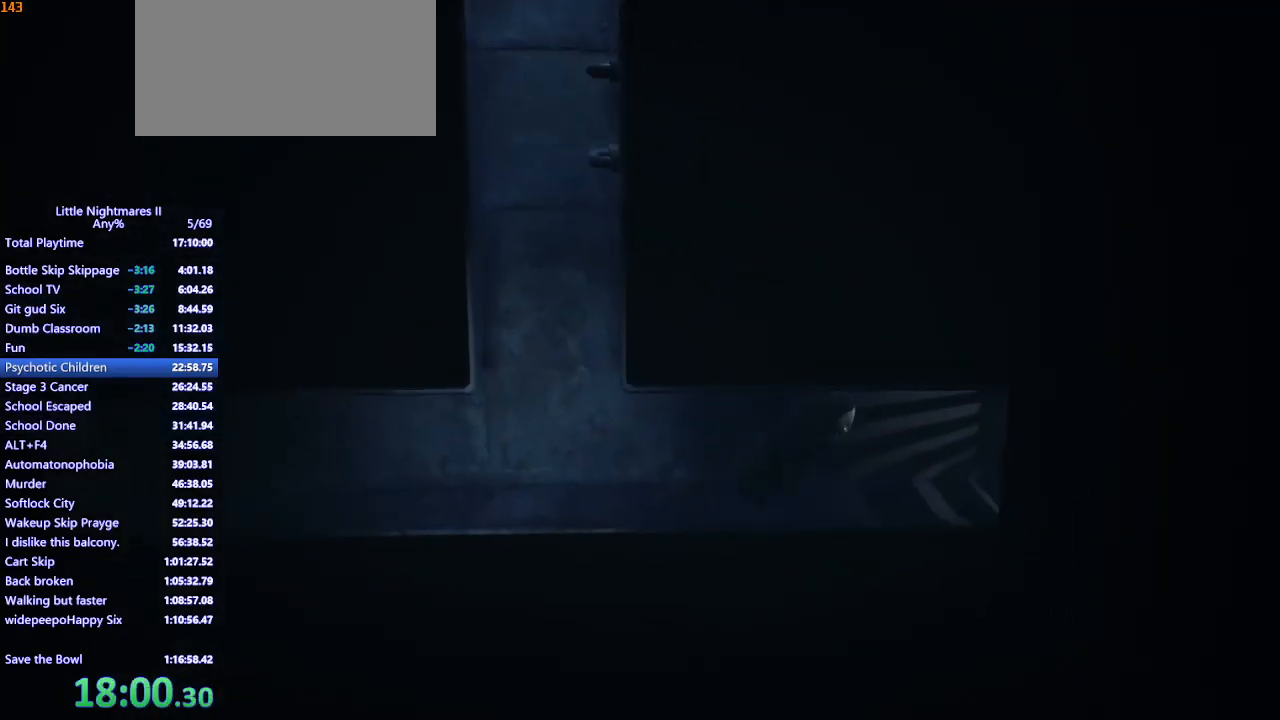
{"keys": ["d"], "mouse": ["mb4"], "events": []}
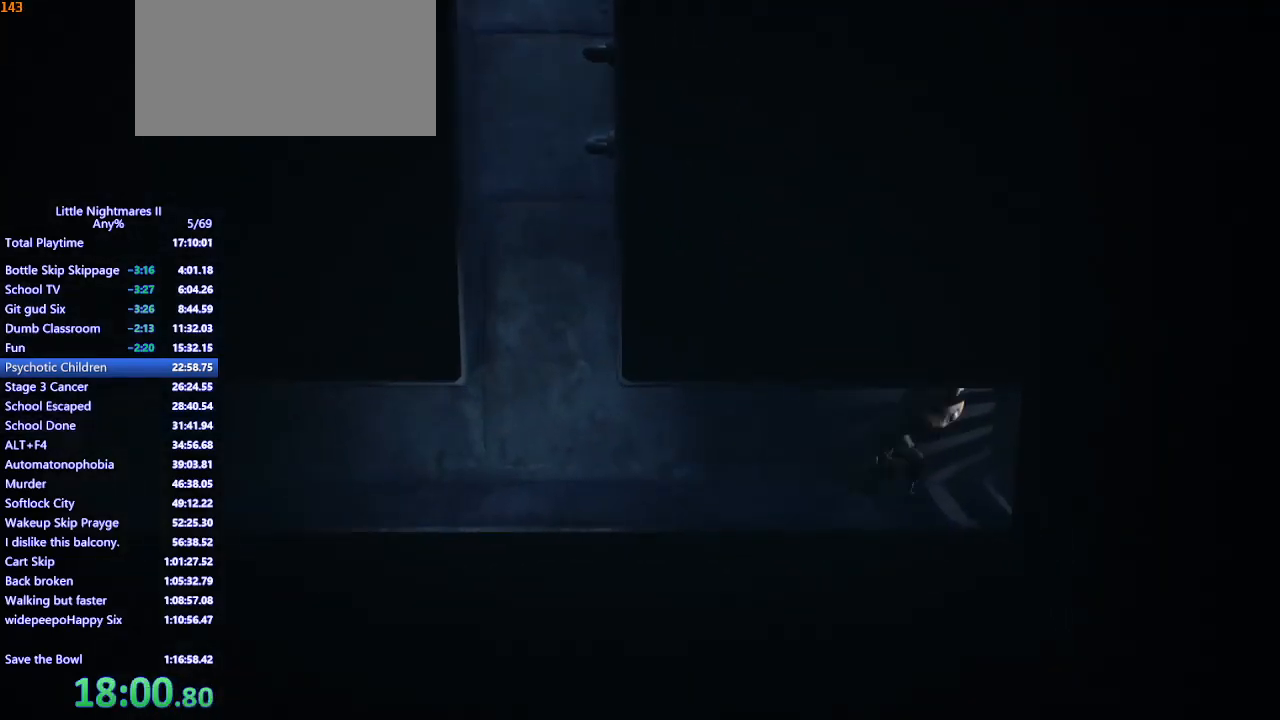
{"keys": ["d"], "mouse": ["mb4"], "events": []}
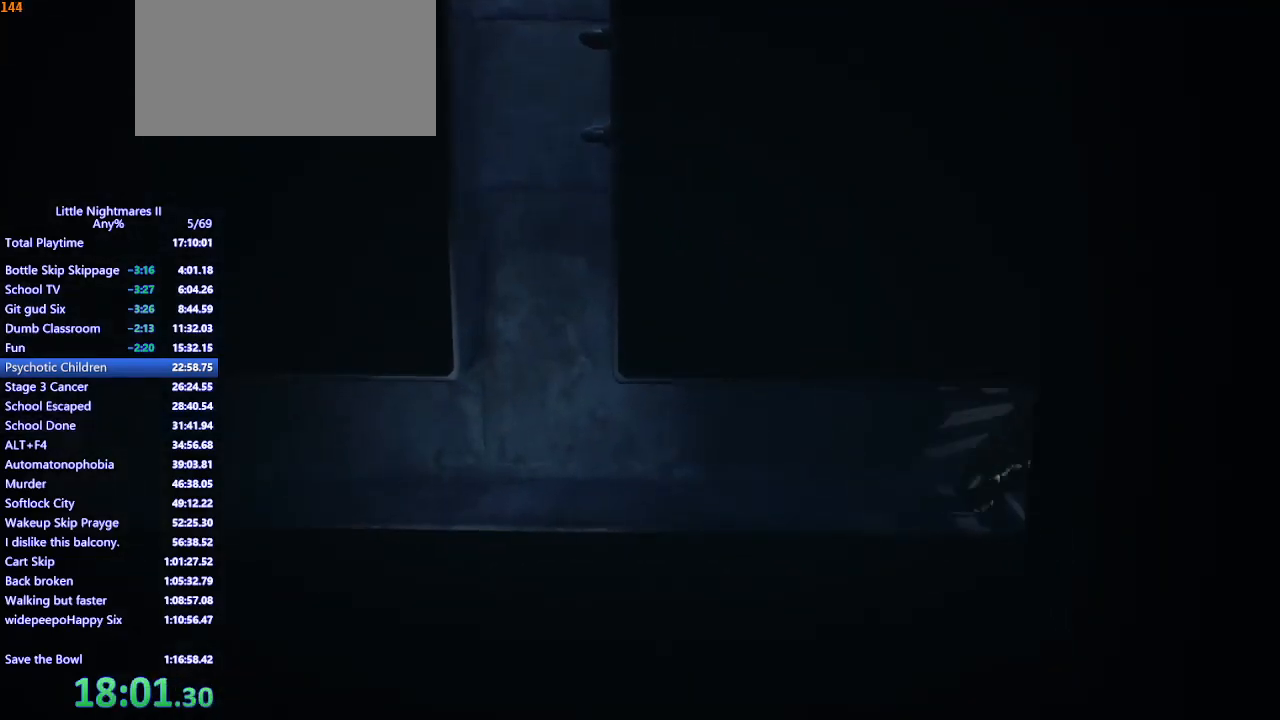
{"keys": ["d"], "mouse": ["mb4"], "events": []}
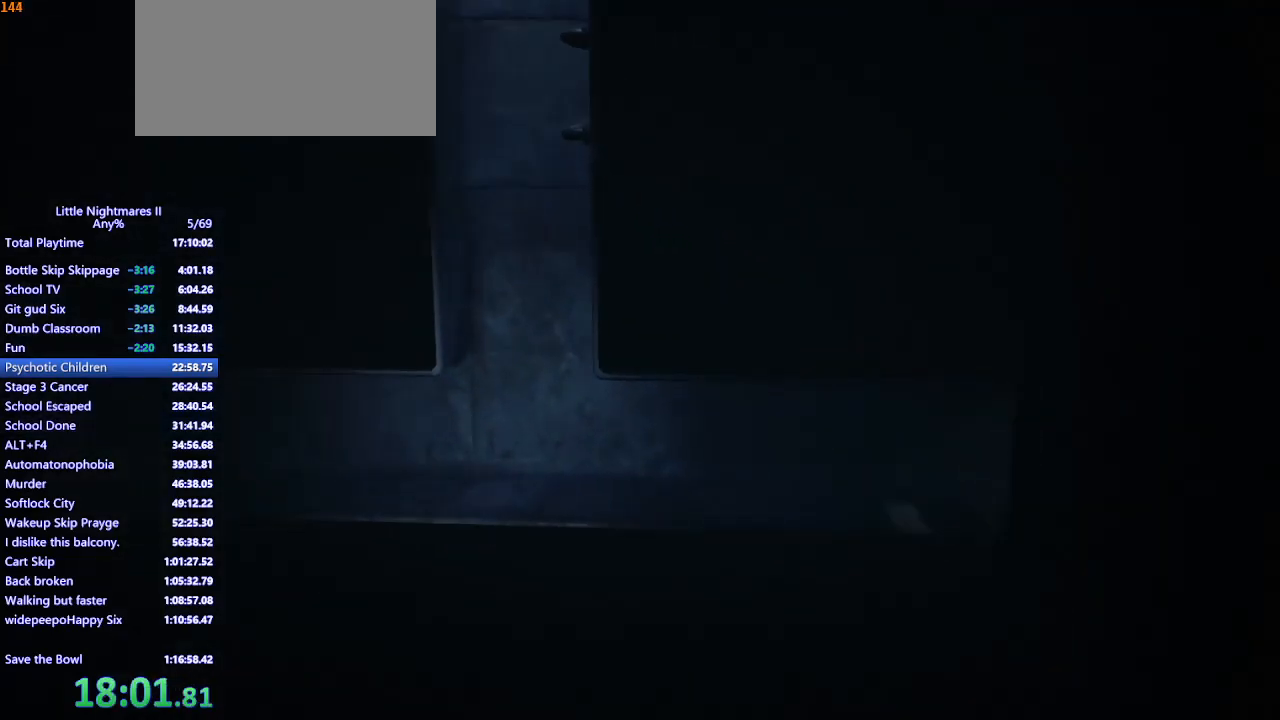
{"keys": ["d"], "mouse": ["mb4"], "events": []}